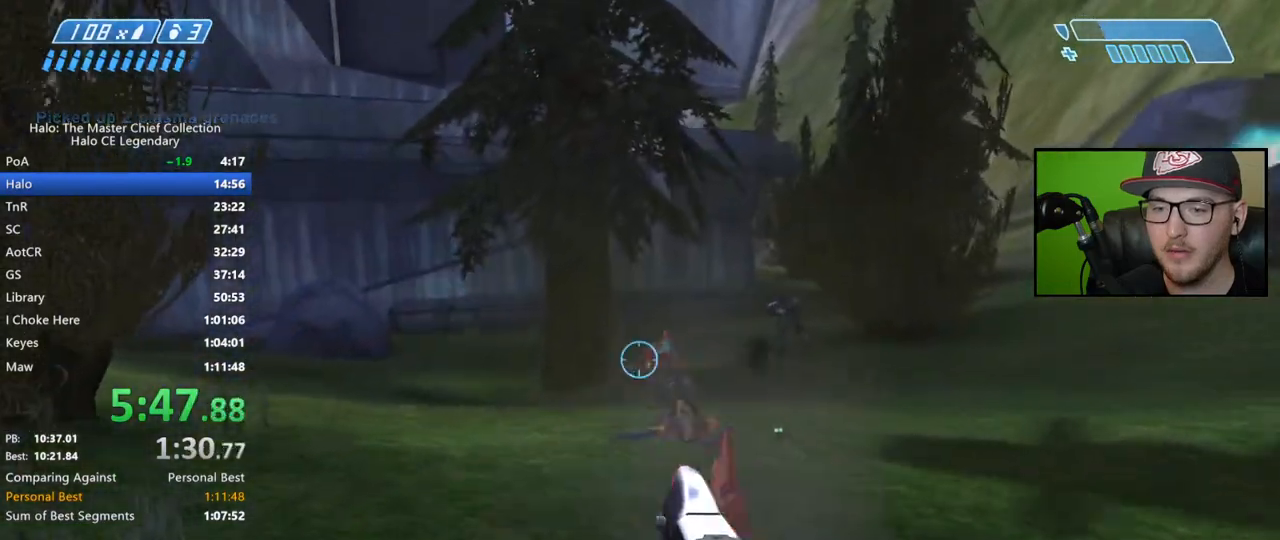
Gameplay with a controller (Xbox layout); each line is a JSON object with the inputs held at the frame after it. "events" lists button and stick changes between this image and that frame as [ms after this image, input, new state], when the widget could be followed in between.
{"buttons": [], "left_stick": "up", "right_stick": "center", "events": [[17, "right_stick", "center"], [267, "right_stick", "down"], [300, "R2", "up"], [383, "right_stick", "center"]]}
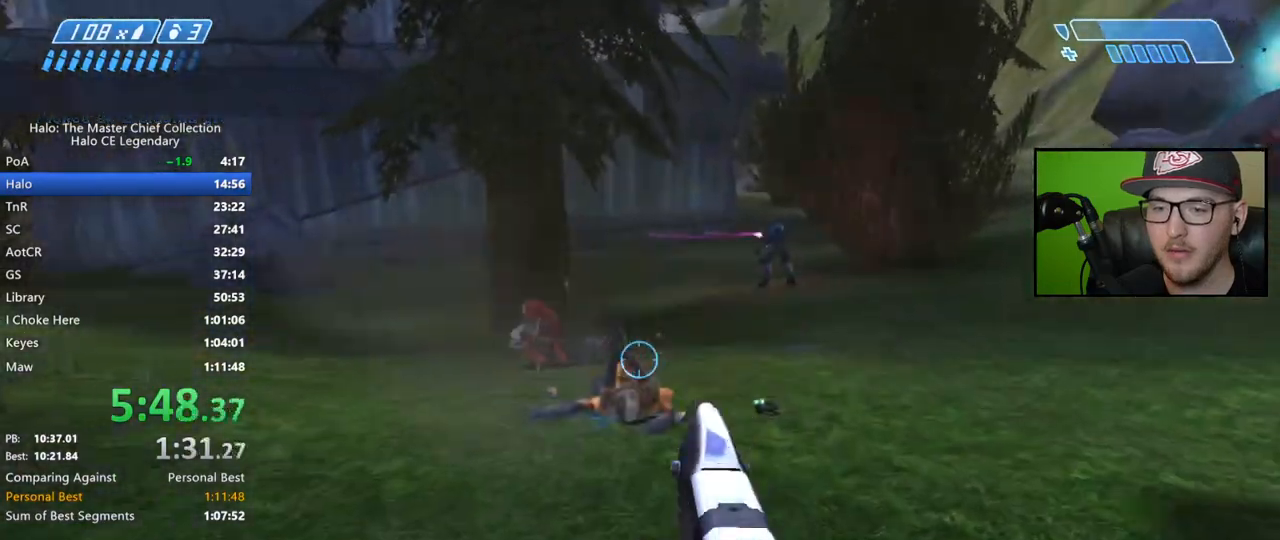
{"buttons": [], "left_stick": "up", "right_stick": "center", "events": [[17, "X", "down"], [67, "X", "up"], [133, "X", "down"], [183, "X", "up"], [283, "Y", "down"], [350, "Y", "up"]]}
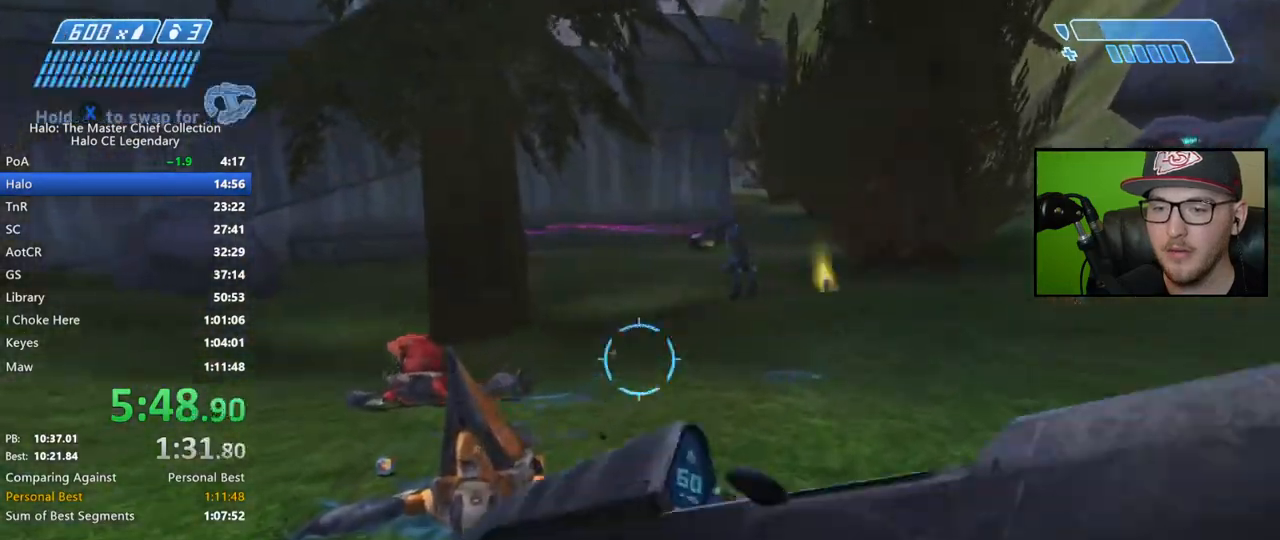
{"buttons": [], "left_stick": "up-left", "right_stick": "center", "events": [[100, "X", "down"], [417, "left_stick", "up-left"], [500, "X", "up"]]}
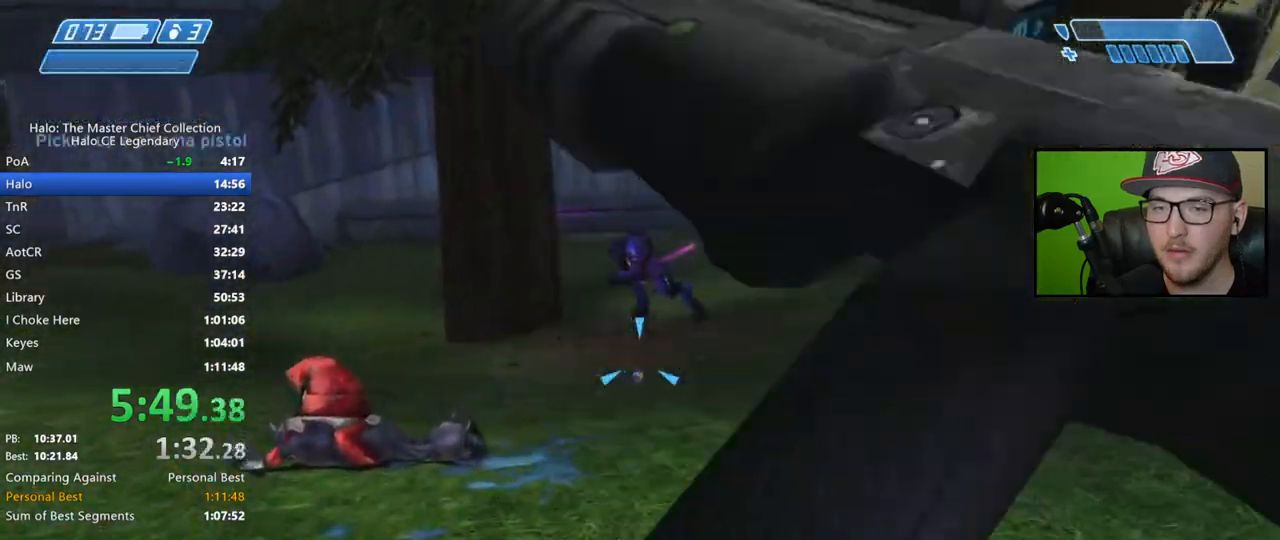
{"buttons": ["R2"], "left_stick": "up-left", "right_stick": "up", "events": [[117, "R2", "down"], [317, "right_stick", "up"]]}
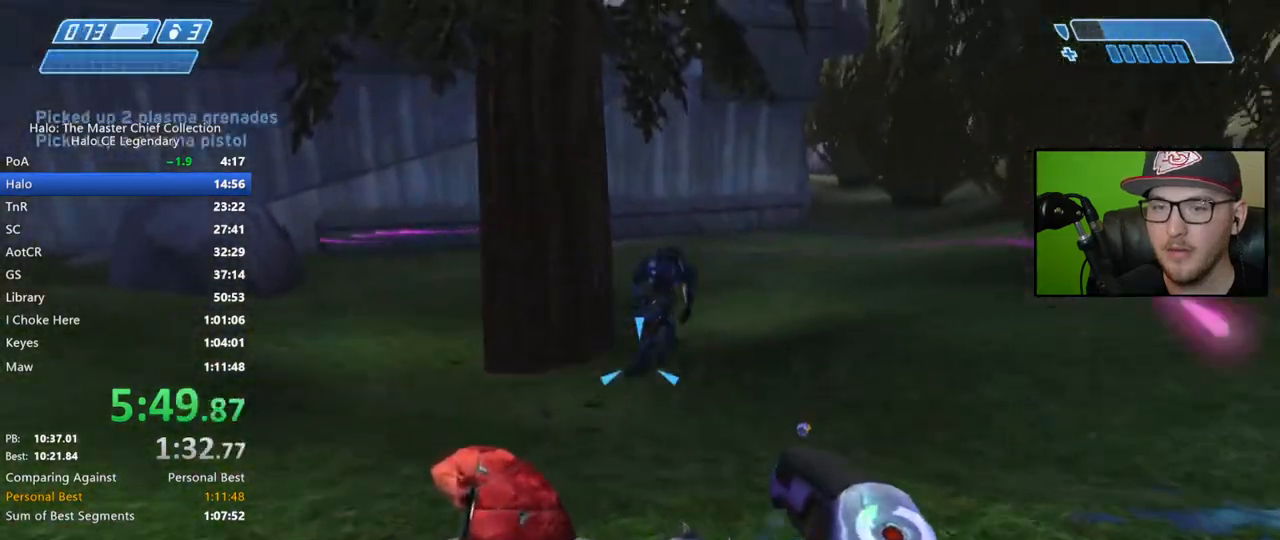
{"buttons": ["R2"], "left_stick": "up", "right_stick": "center", "events": [[50, "left_stick", "up"], [50, "right_stick", "up-right"], [500, "right_stick", "center"]]}
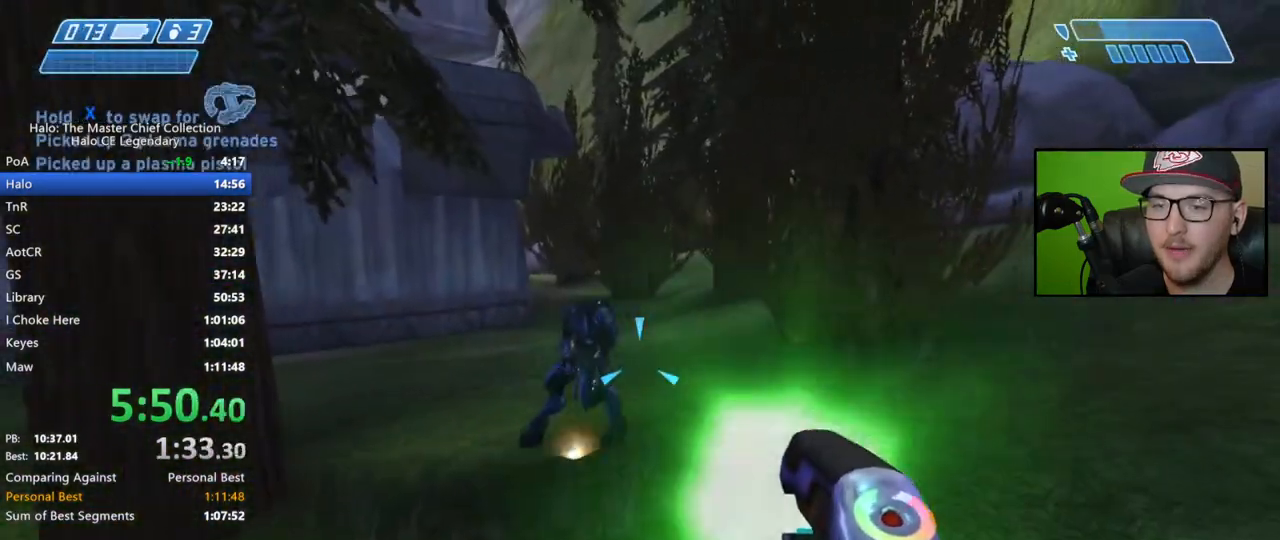
{"buttons": [], "left_stick": "up-left", "right_stick": "up-right", "events": [[183, "R2", "up"], [217, "Y", "down"], [317, "Y", "up"], [400, "left_stick", "up-left"], [483, "right_stick", "up-right"]]}
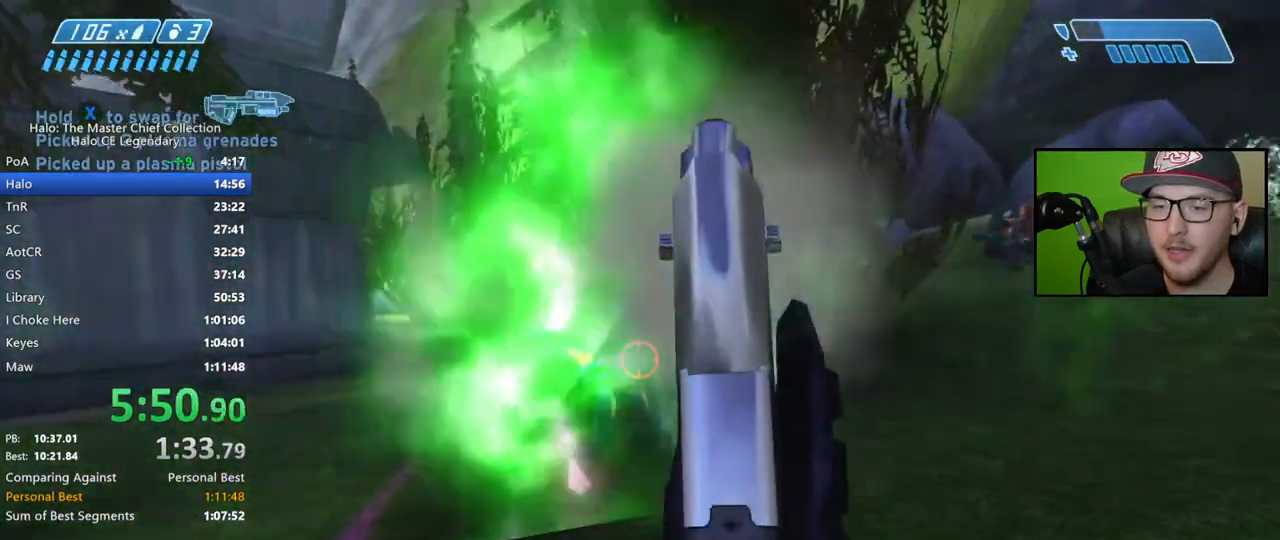
{"buttons": [], "left_stick": "down-left", "right_stick": "up", "events": [[133, "left_stick", "down-left"], [133, "right_stick", "center"], [217, "right_stick", "up"]]}
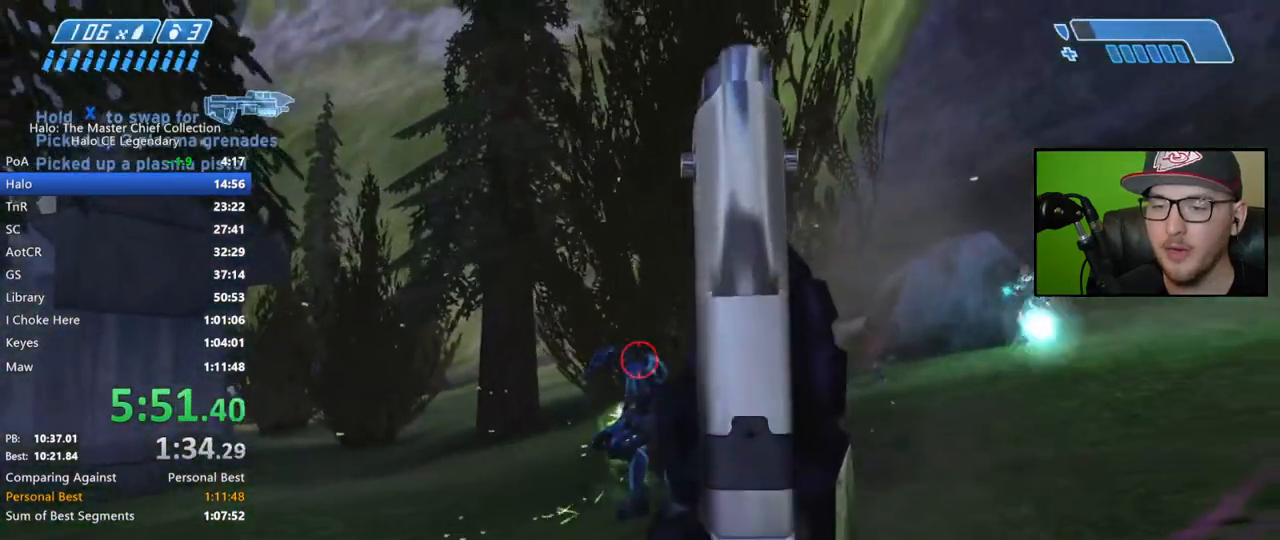
{"buttons": ["R2"], "left_stick": "up-right", "right_stick": "down-right", "events": [[67, "right_stick", "center"], [167, "R2", "down"], [167, "right_stick", "down-right"], [267, "left_stick", "center"], [383, "left_stick", "up"], [450, "left_stick", "up-right"]]}
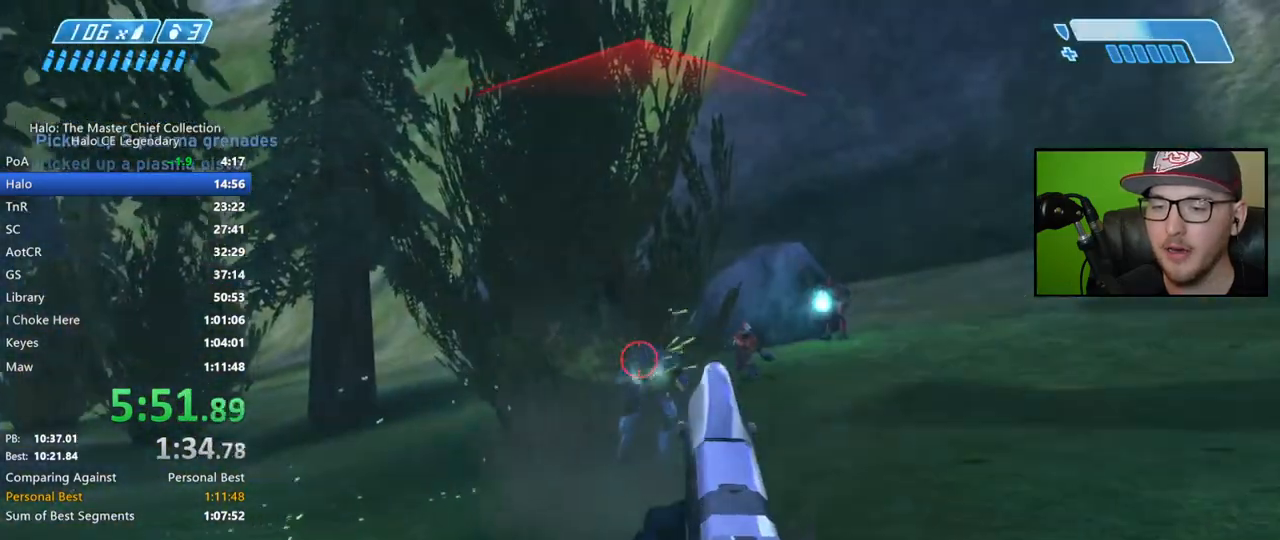
{"buttons": [], "left_stick": "down-right", "right_stick": "center", "events": [[17, "R2", "up"], [100, "right_stick", "up"], [167, "R2", "down"], [200, "left_stick", "up-left"], [267, "right_stick", "center"], [300, "R2", "up"], [333, "left_stick", "down-left"], [383, "right_stick", "up-right"], [400, "left_stick", "down-right"], [483, "right_stick", "center"]]}
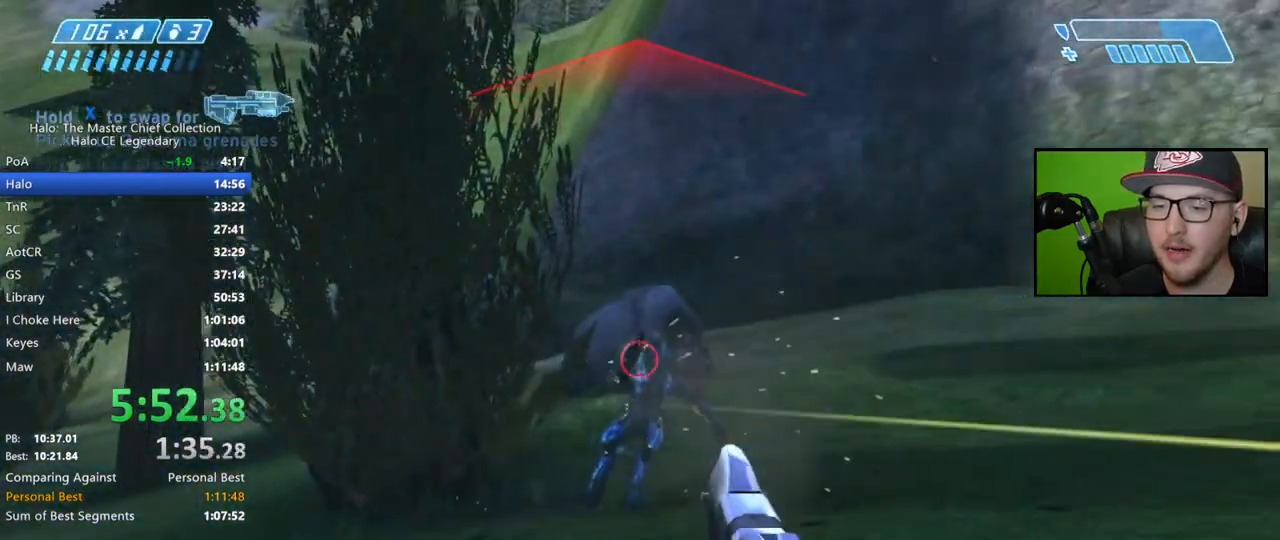
{"buttons": [], "left_stick": "down-left", "right_stick": "down", "events": [[183, "right_stick", "down"], [217, "R2", "down"], [333, "left_stick", "down-left"], [350, "R2", "up"]]}
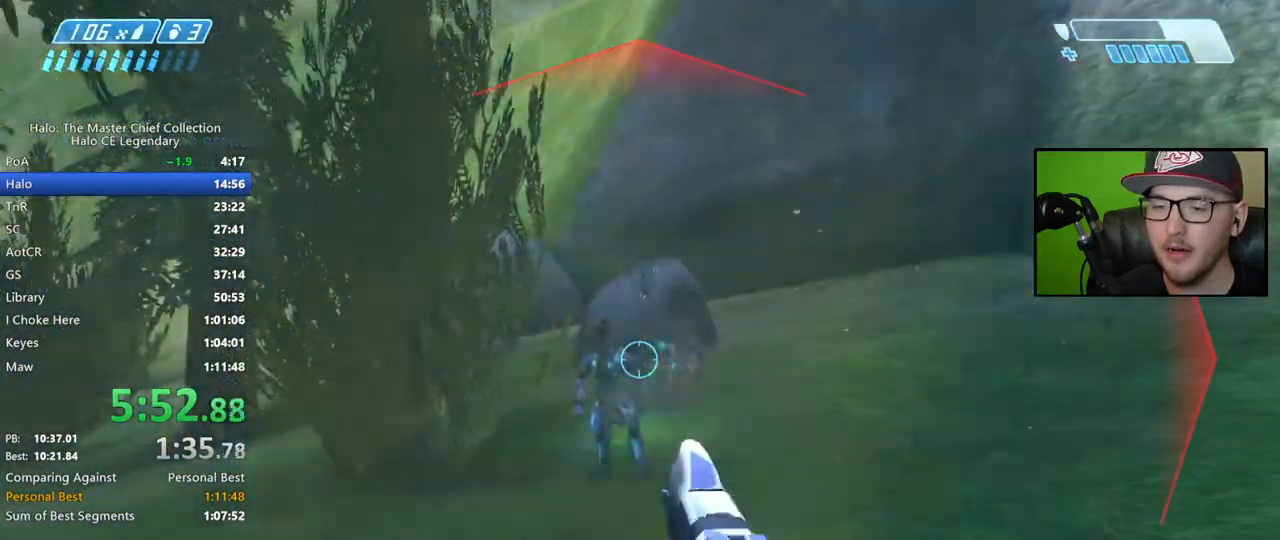
{"buttons": ["R2"], "left_stick": "down-left", "right_stick": "center", "events": [[17, "R2", "down"], [117, "R2", "up"], [233, "R2", "down"], [233, "right_stick", "center"], [300, "right_stick", "right"], [500, "right_stick", "center"]]}
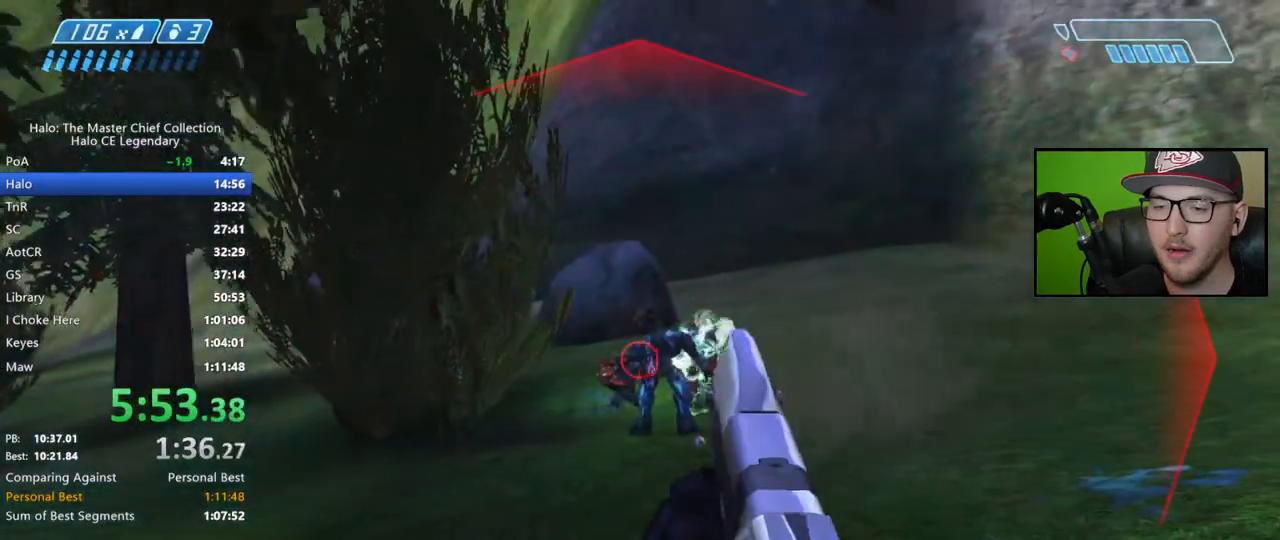
{"buttons": ["R2"], "left_stick": "up-left", "right_stick": "right", "events": [[133, "left_stick", "left"], [300, "right_stick", "right"], [483, "left_stick", "up-left"]]}
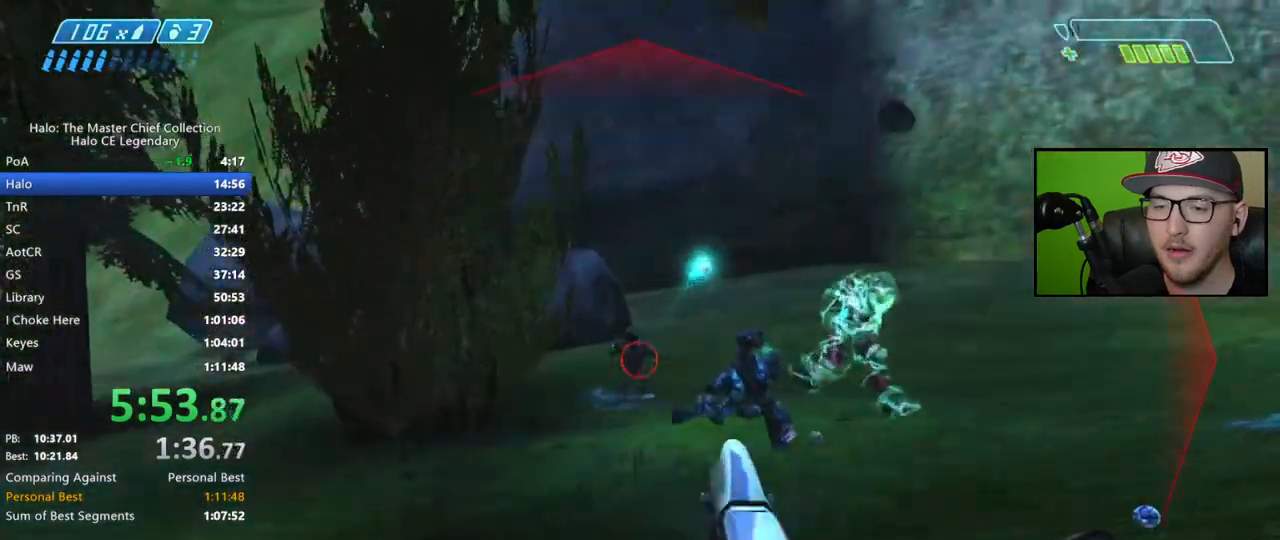
{"buttons": ["R2"], "left_stick": "up-left", "right_stick": "up-right", "events": [[117, "right_stick", "up-right"]]}
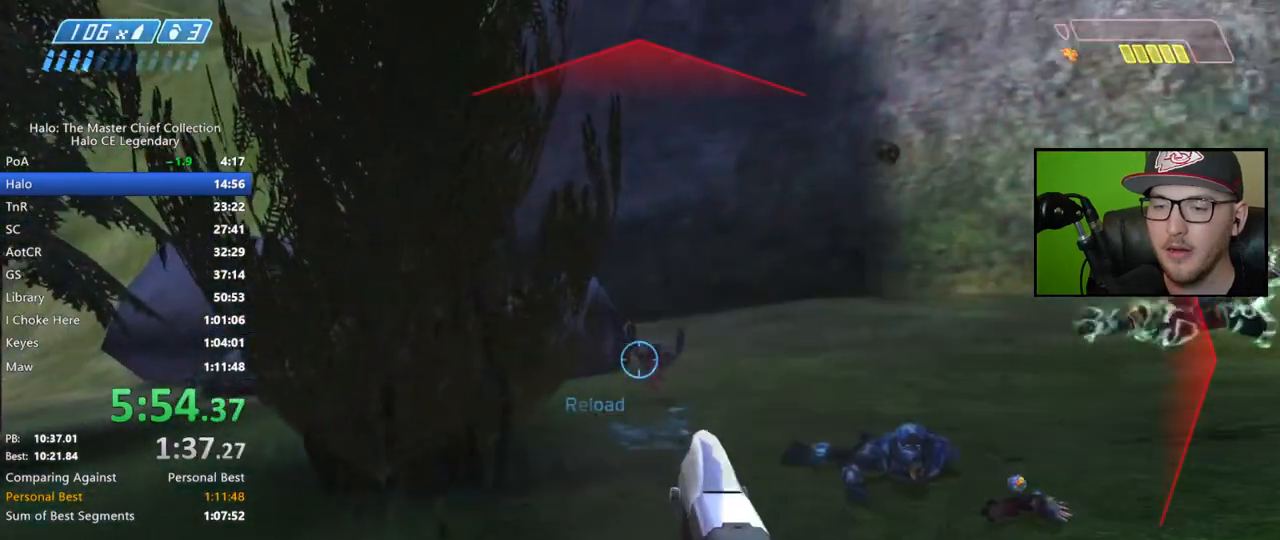
{"buttons": [], "left_stick": "up-right", "right_stick": "center", "events": [[33, "right_stick", "center"], [67, "R2", "up"], [67, "left_stick", "up"], [150, "X", "down"], [217, "X", "up"], [283, "X", "down"], [317, "X", "up"], [333, "left_stick", "up-right"], [400, "Y", "down"], [450, "Y", "up"]]}
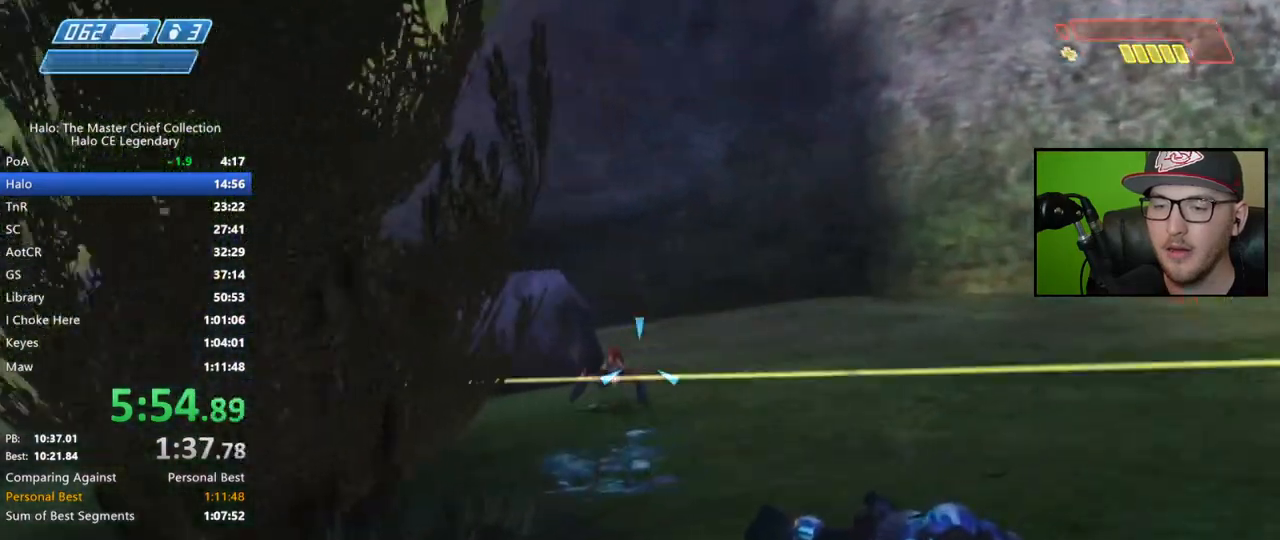
{"buttons": ["R2"], "left_stick": "up-left", "right_stick": "right", "events": [[83, "right_stick", "down-right"], [133, "R2", "down"], [150, "left_stick", "up"], [250, "right_stick", "right"], [317, "left_stick", "up-left"], [383, "right_stick", "center"], [500, "right_stick", "right"]]}
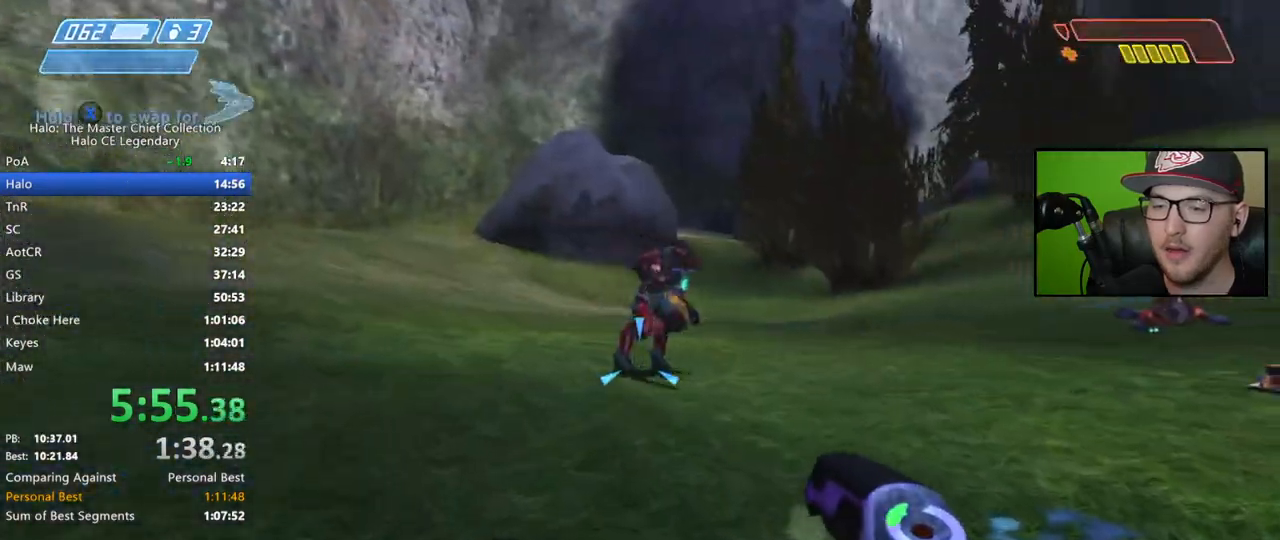
{"buttons": ["R2"], "left_stick": "up", "right_stick": "up", "events": [[100, "right_stick", "up"], [150, "right_stick", "right"], [200, "left_stick", "center"], [317, "right_stick", "center"], [417, "right_stick", "up"], [433, "left_stick", "up"]]}
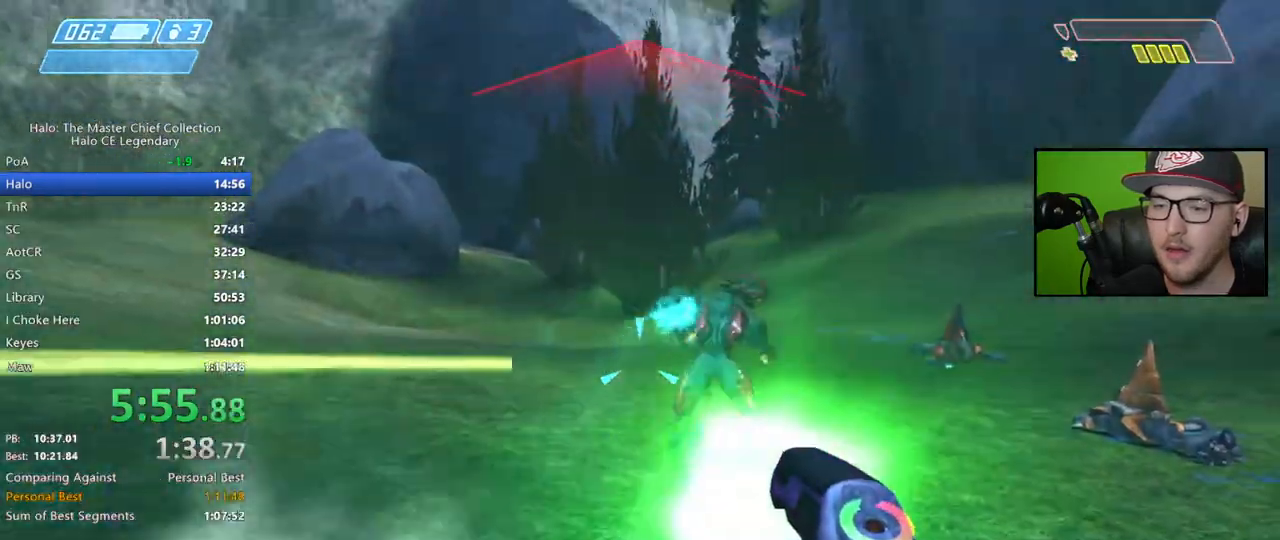
{"buttons": [], "left_stick": "down-right", "right_stick": "center", "events": [[50, "left_stick", "up-right"], [100, "right_stick", "right"], [233, "R2", "up"], [300, "Y", "down"], [367, "left_stick", "down-right"], [367, "right_stick", "center"], [400, "Y", "up"]]}
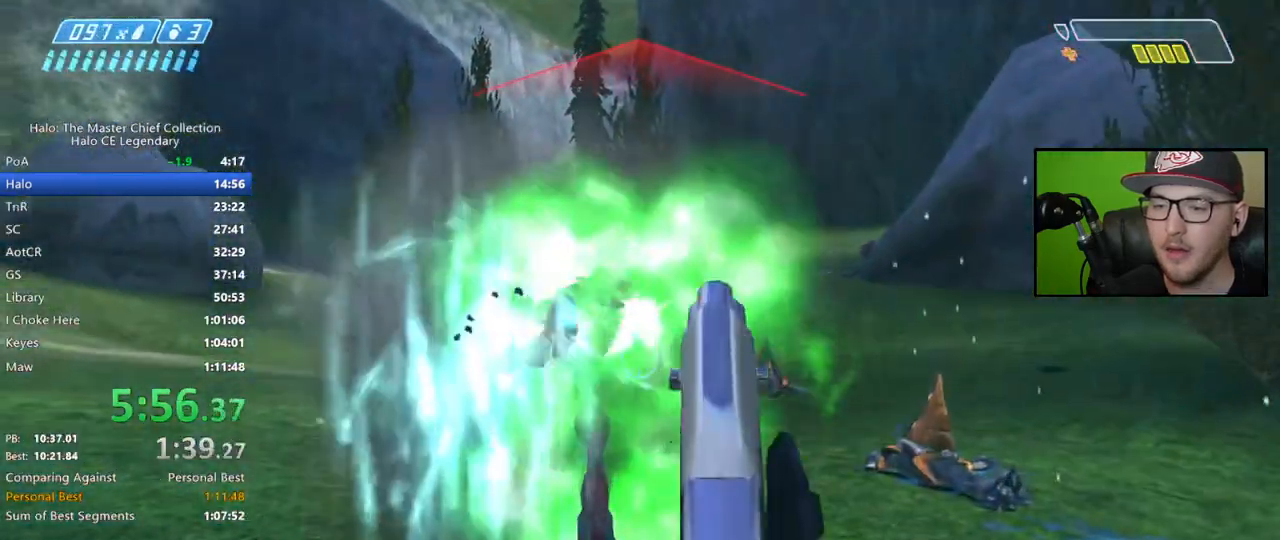
{"buttons": [], "left_stick": "down-left", "right_stick": "up", "events": [[33, "left_stick", "down-left"], [117, "right_stick", "up"], [217, "right_stick", "center"], [317, "right_stick", "up"]]}
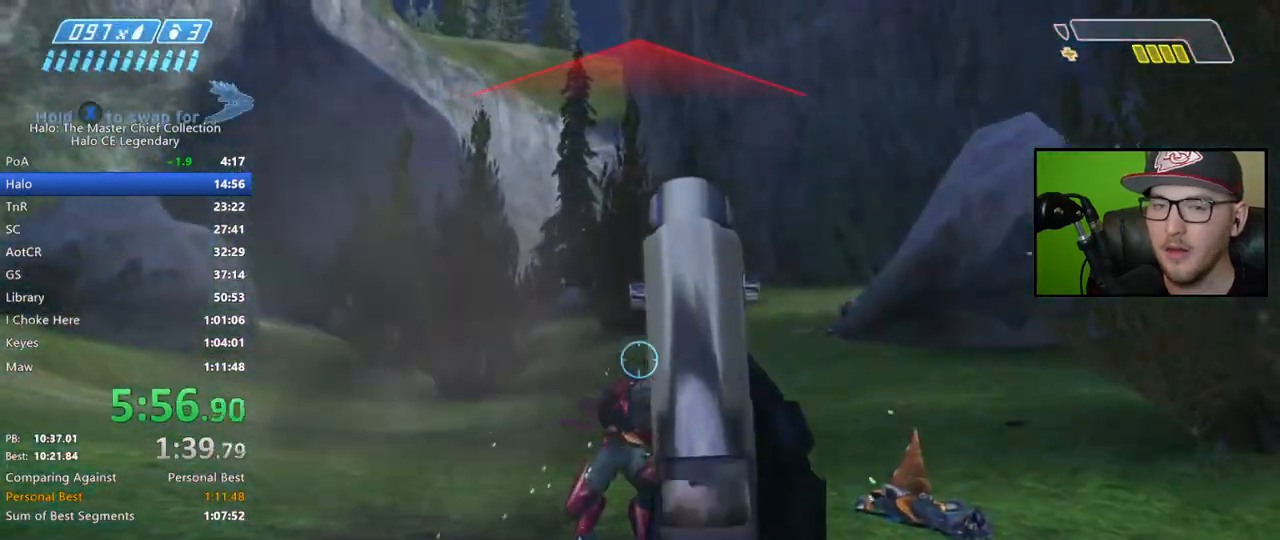
{"buttons": ["R2"], "left_stick": "down", "right_stick": "center", "events": [[100, "left_stick", "down"], [300, "R2", "down"], [333, "right_stick", "center"]]}
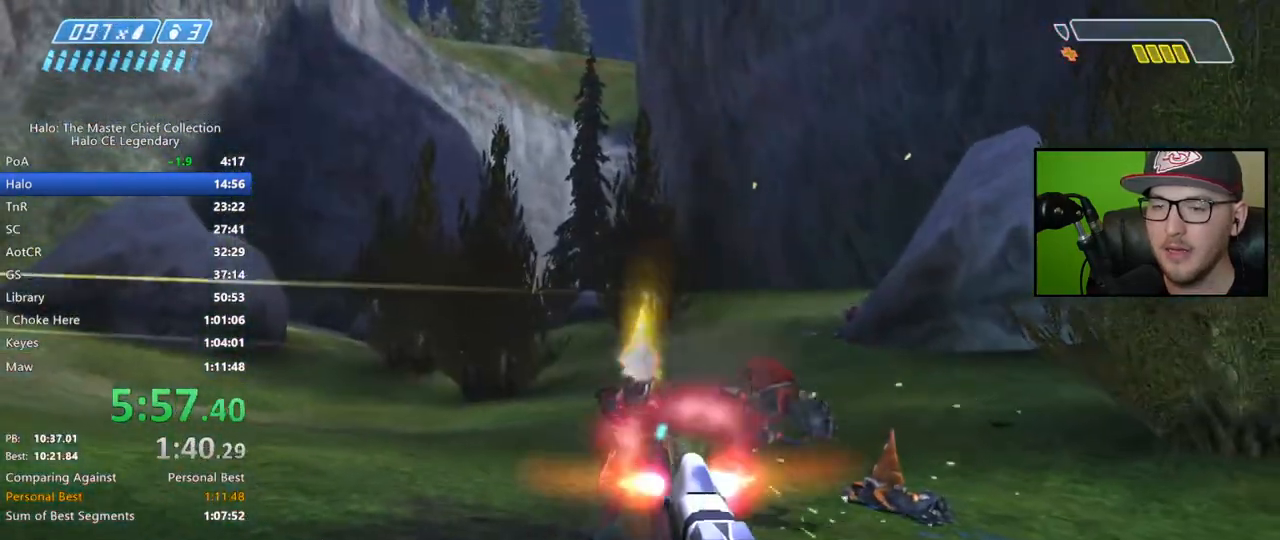
{"buttons": [], "left_stick": "down-left", "right_stick": "left", "events": [[167, "right_stick", "down"], [367, "R2", "up"], [400, "right_stick", "left"], [483, "left_stick", "down-left"]]}
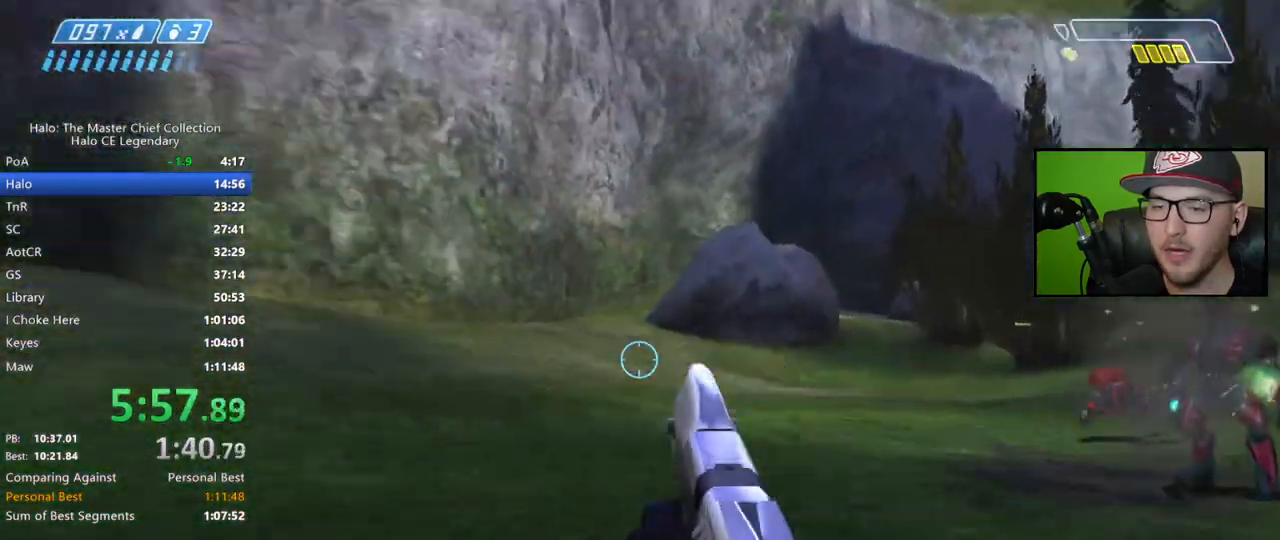
{"buttons": [], "left_stick": "up-left", "right_stick": "center", "events": [[267, "left_stick", "left"], [367, "left_stick", "up-left"], [383, "right_stick", "center"]]}
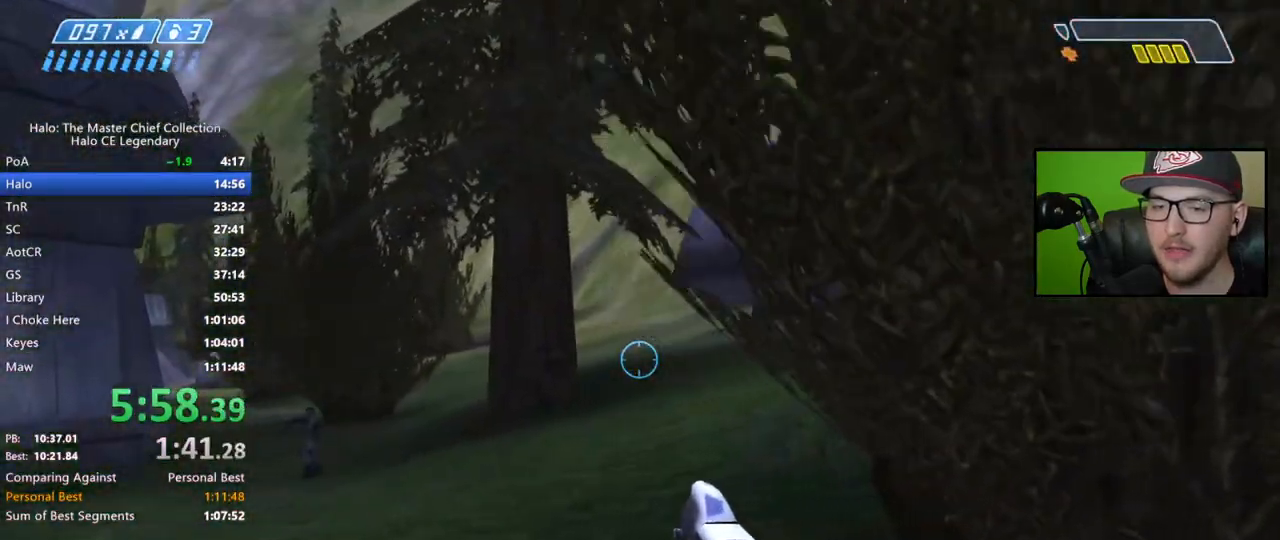
{"buttons": ["L2"], "left_stick": "up", "right_stick": "right", "events": [[83, "right_stick", "left"], [233, "right_stick", "right"], [267, "left_stick", "up"], [467, "L2", "down"]]}
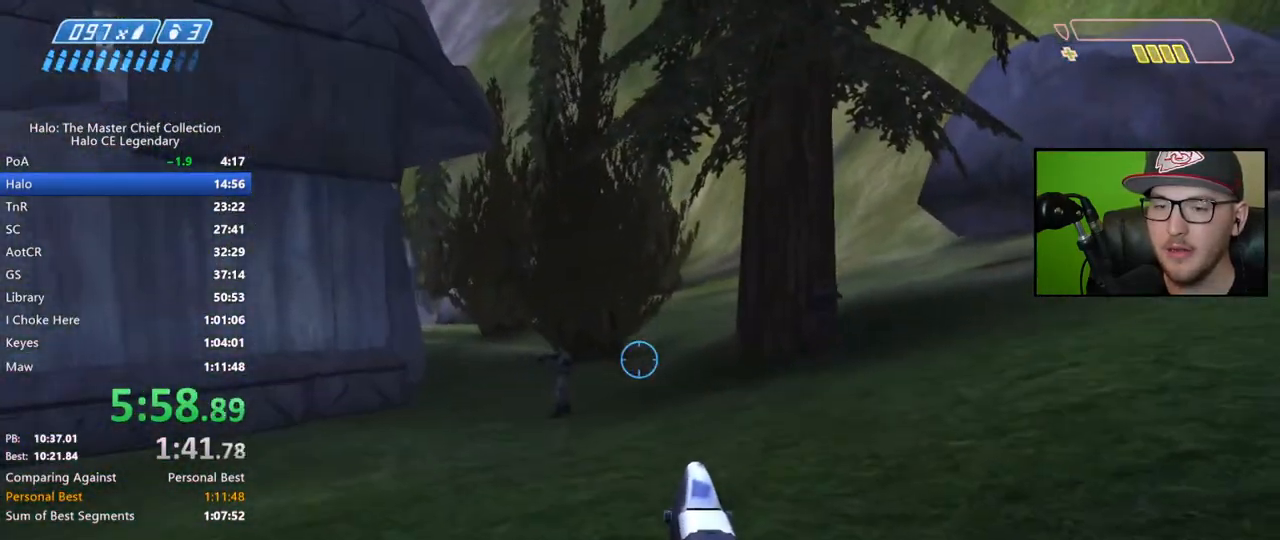
{"buttons": [], "left_stick": "up", "right_stick": "left", "events": [[33, "right_stick", "down"], [67, "left_stick", "up-left"], [100, "L2", "up"], [150, "right_stick", "center"], [267, "right_stick", "left"], [500, "left_stick", "up"]]}
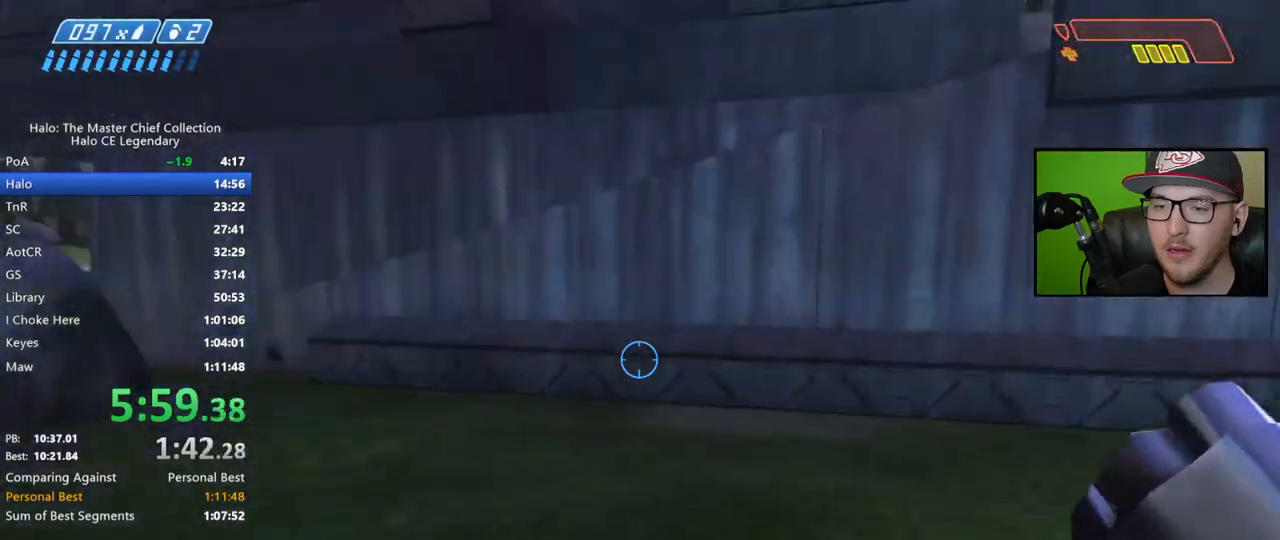
{"buttons": [], "left_stick": "up", "right_stick": "left", "events": [[167, "right_stick", "center"], [400, "right_stick", "left"]]}
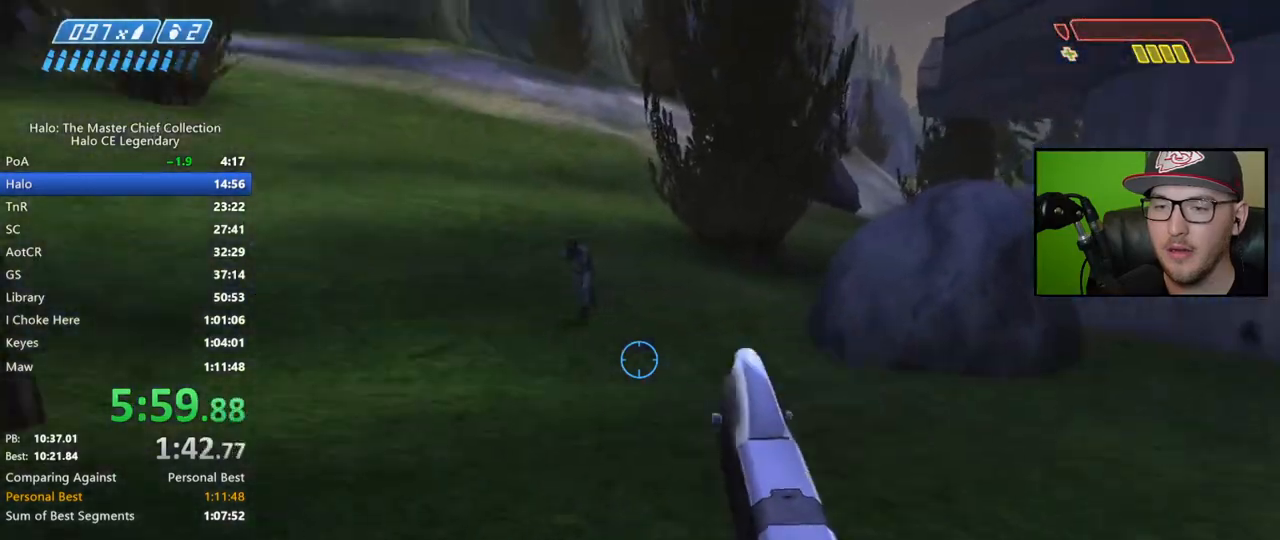
{"buttons": ["L2"], "left_stick": "center", "right_stick": "down-left", "events": [[67, "right_stick", "center"], [167, "right_stick", "left"], [317, "L2", "down"], [417, "L2", "up"], [433, "right_stick", "down-left"], [467, "L2", "down"], [467, "left_stick", "center"]]}
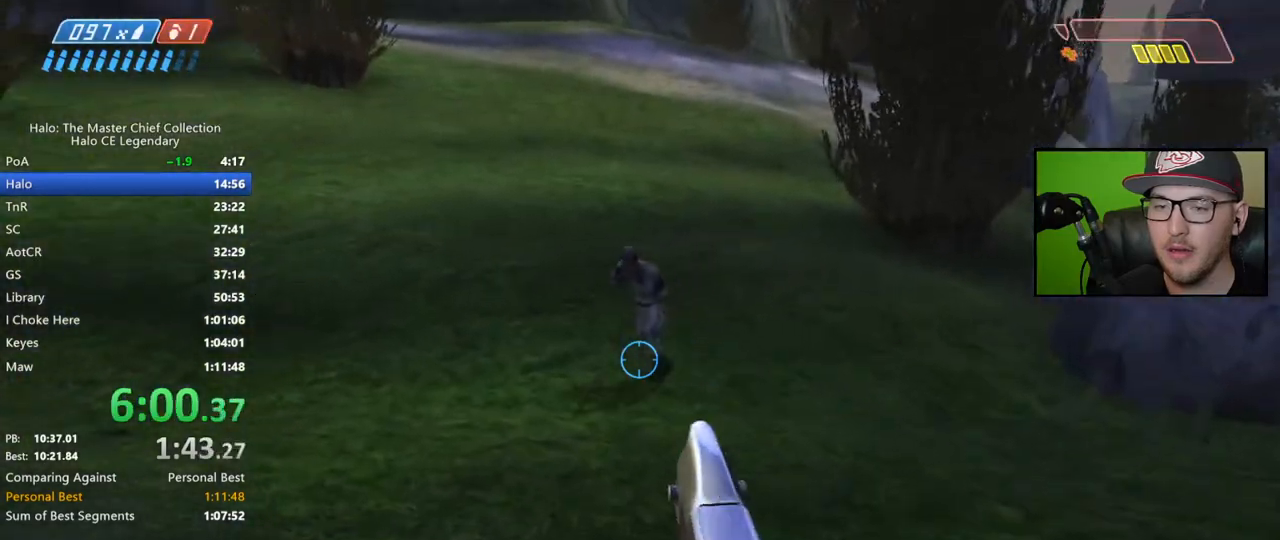
{"buttons": [], "left_stick": "down-right", "right_stick": "center", "events": [[100, "L2", "up"], [133, "left_stick", "down-right"], [133, "right_stick", "center"], [267, "right_stick", "up-right"], [483, "right_stick", "center"]]}
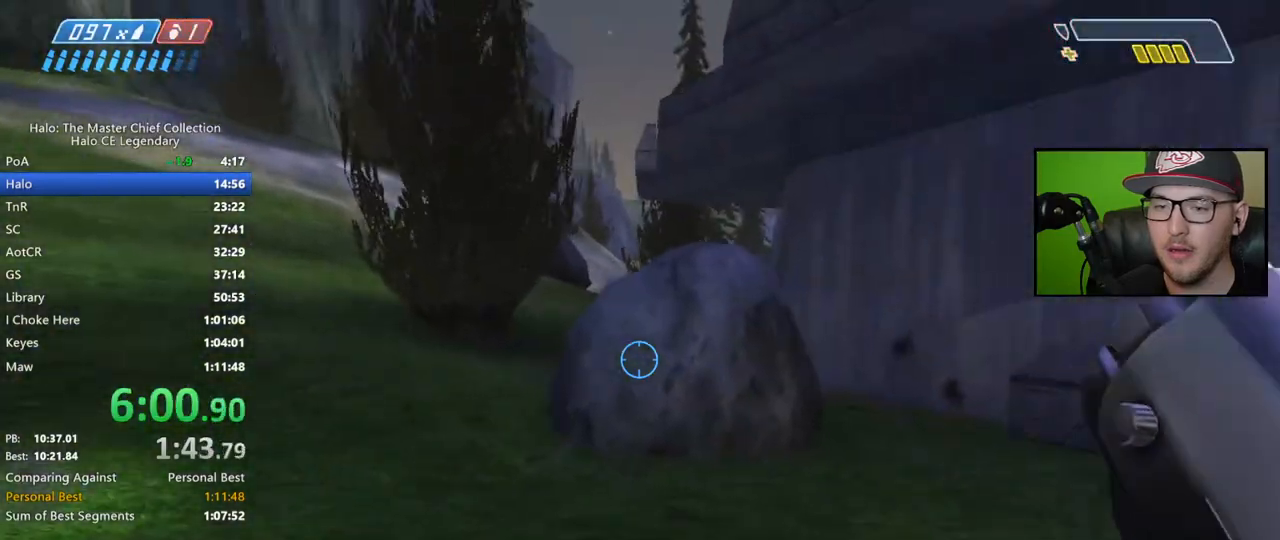
{"buttons": [], "left_stick": "up-right", "right_stick": "center", "events": [[17, "left_stick", "right"], [117, "left_stick", "up-right"]]}
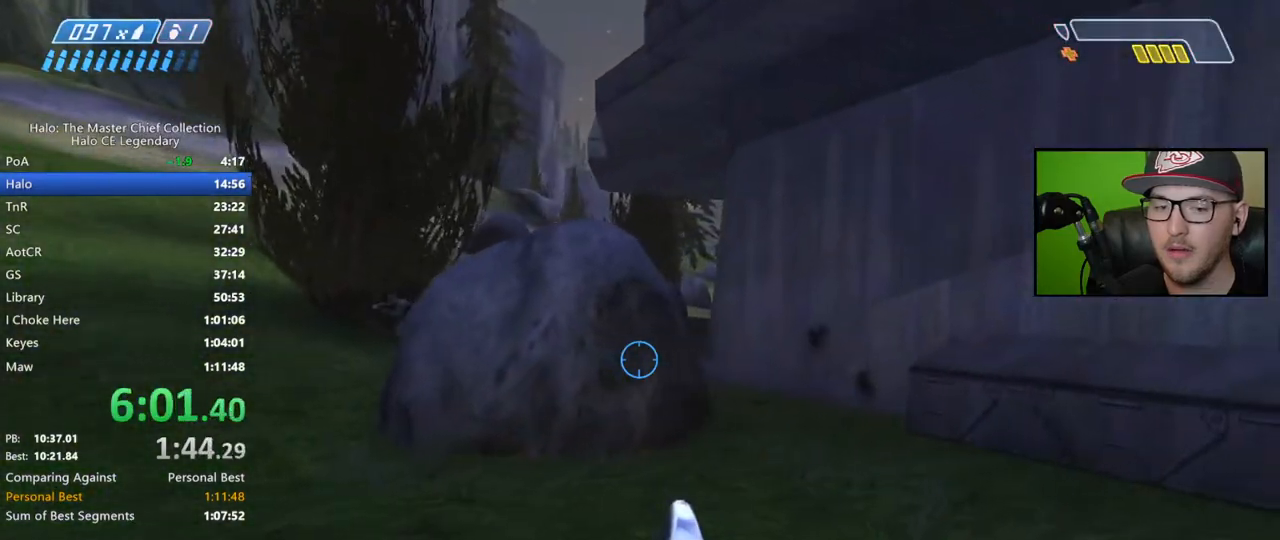
{"buttons": [], "left_stick": "up-left", "right_stick": "left", "events": [[100, "right_stick", "left"], [333, "left_stick", "up-left"], [417, "right_stick", "center"], [483, "right_stick", "left"]]}
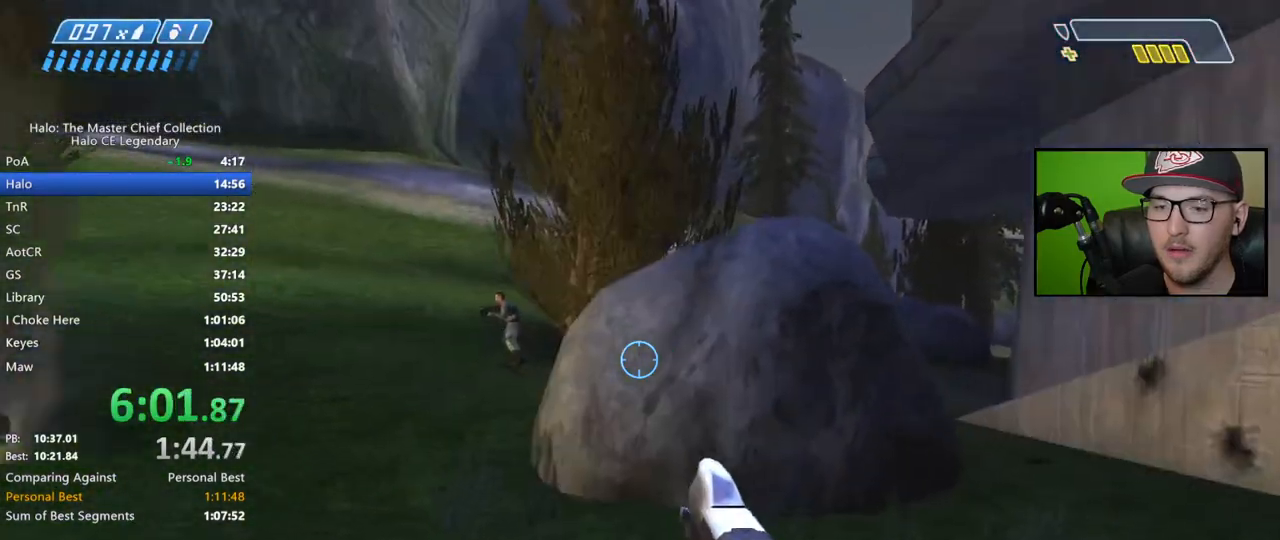
{"buttons": [], "left_stick": "up", "right_stick": "left", "events": [[233, "left_stick", "up"], [250, "right_stick", "up"], [500, "right_stick", "left"]]}
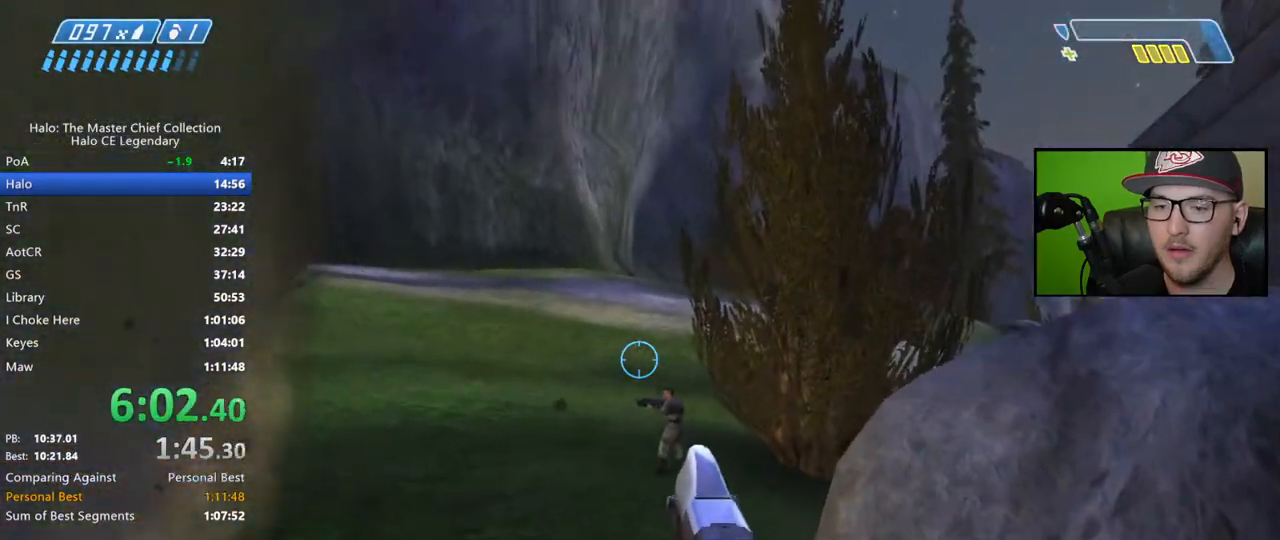
{"buttons": [], "left_stick": "right", "right_stick": "down", "events": [[217, "left_stick", "right"], [233, "right_stick", "down"], [350, "L2", "down"], [467, "L2", "up"]]}